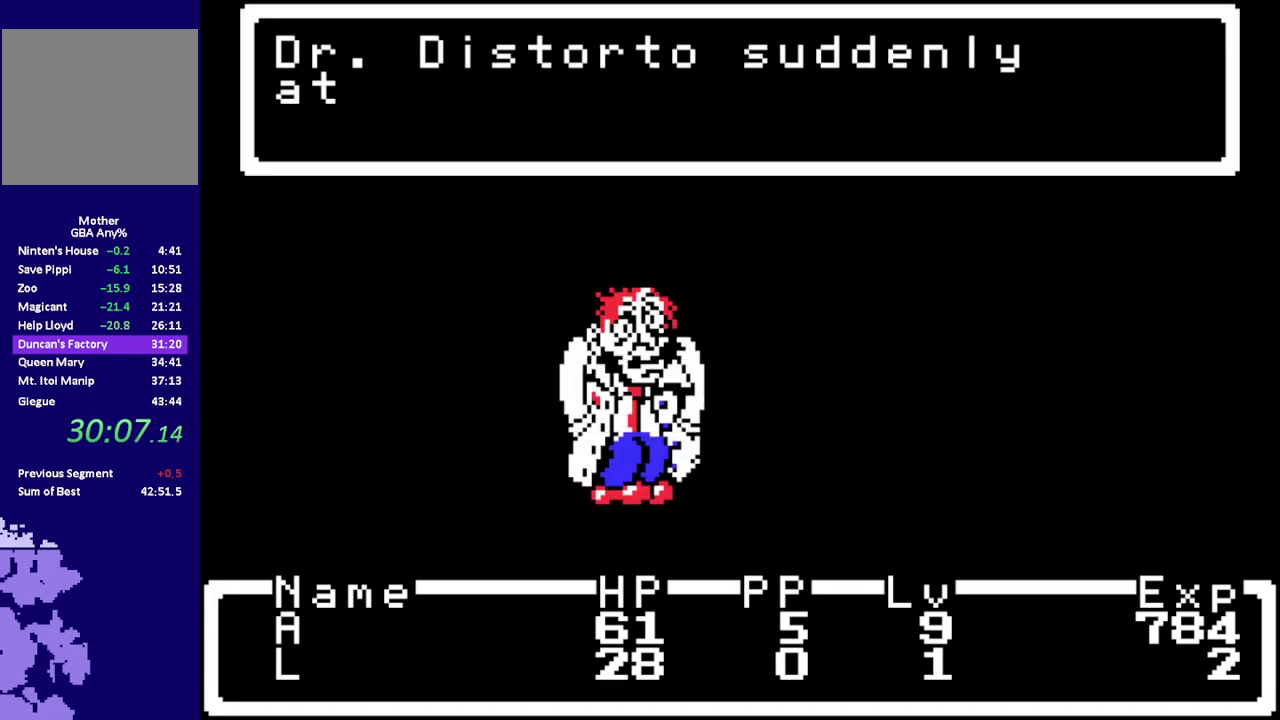
Gameplay with a controller (Nintendo layout); each line is a JSON object with the inputs held at the frame after it. "events" lists button and stick changes between this image and that frame as [ms after this image, input, new state], when the widget could be followed in between. Not read: L3 R3.
{"buttons": [], "events": []}
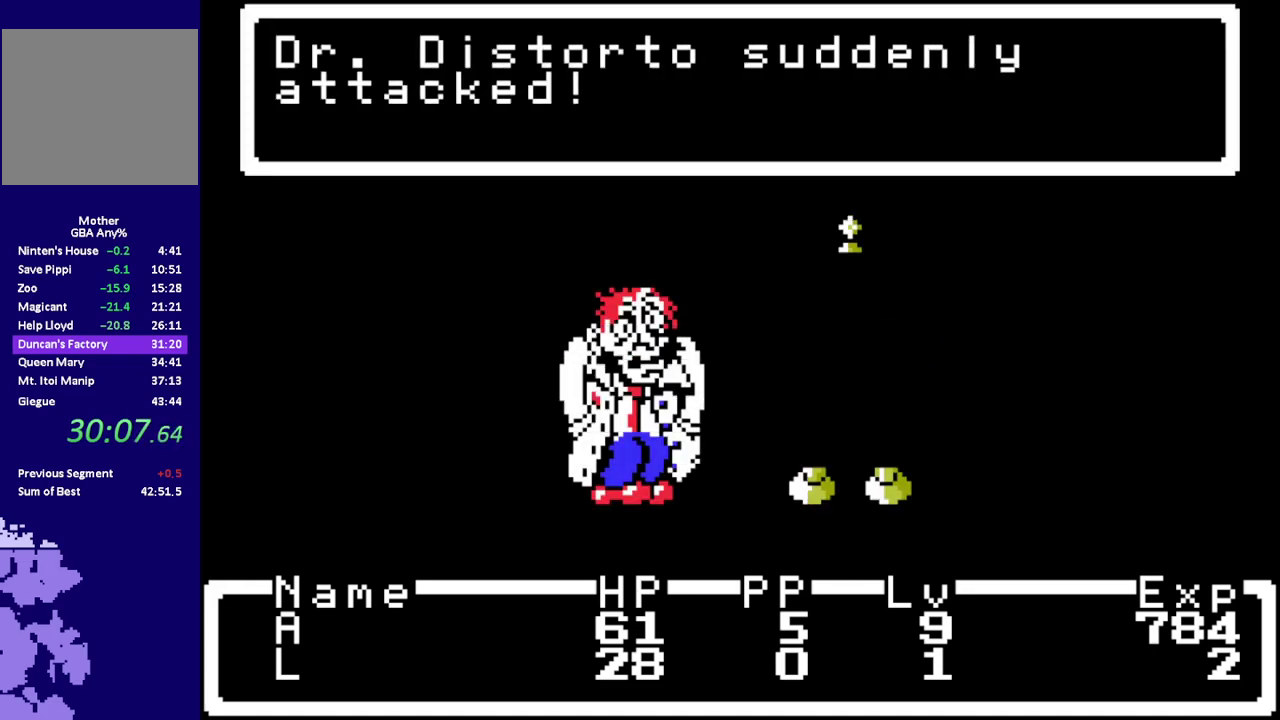
{"buttons": [], "events": []}
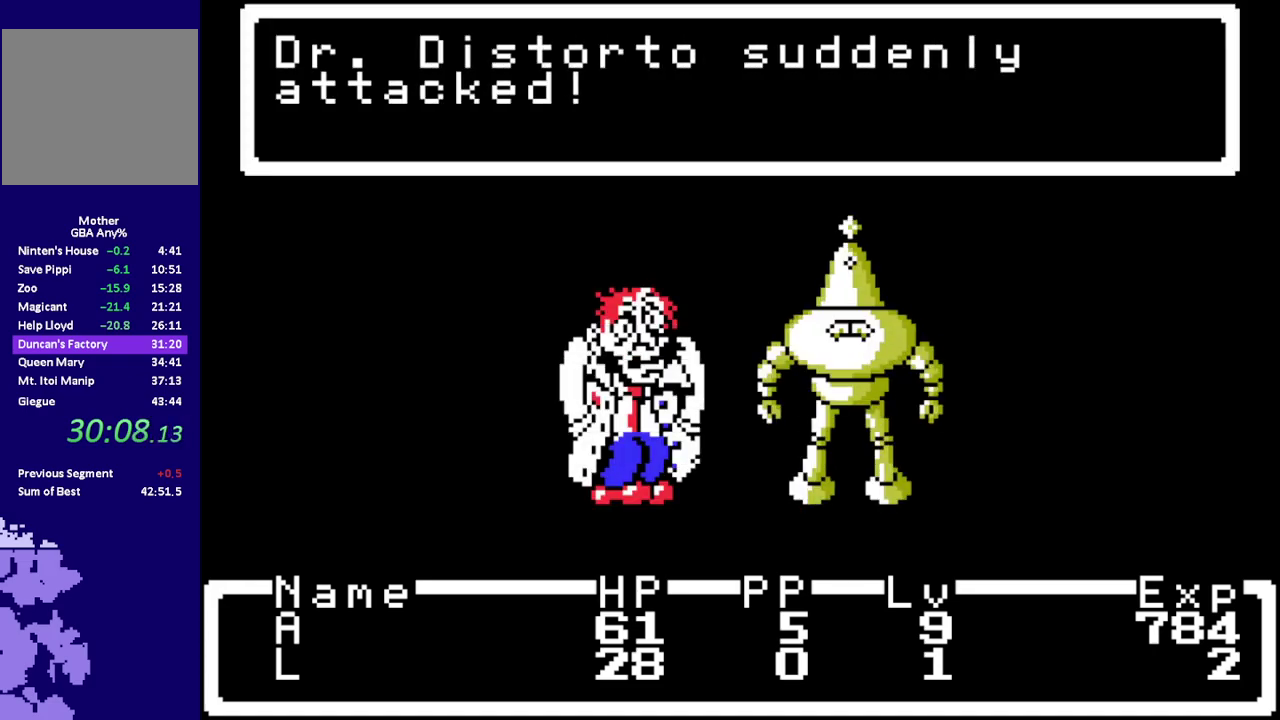
{"buttons": [], "events": []}
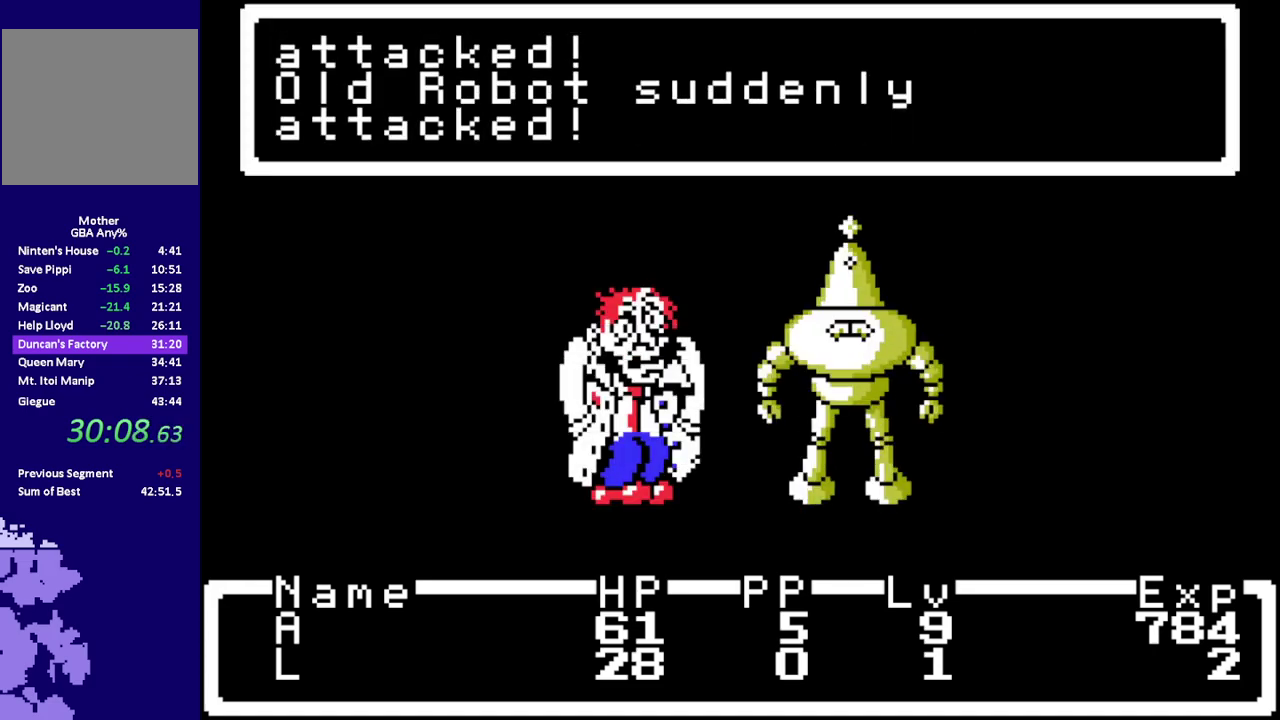
{"buttons": [], "events": []}
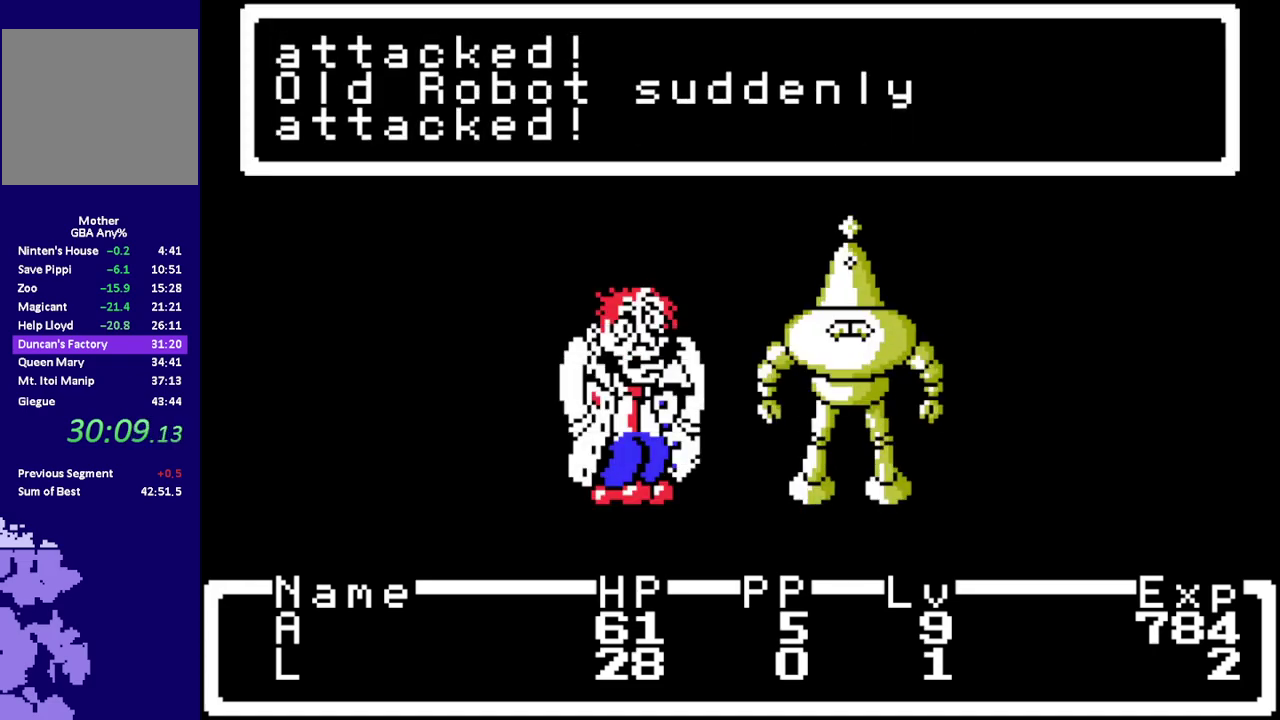
{"buttons": ["DPAD_RIGHT"], "events": [[500, "DPAD_RIGHT", "down"]]}
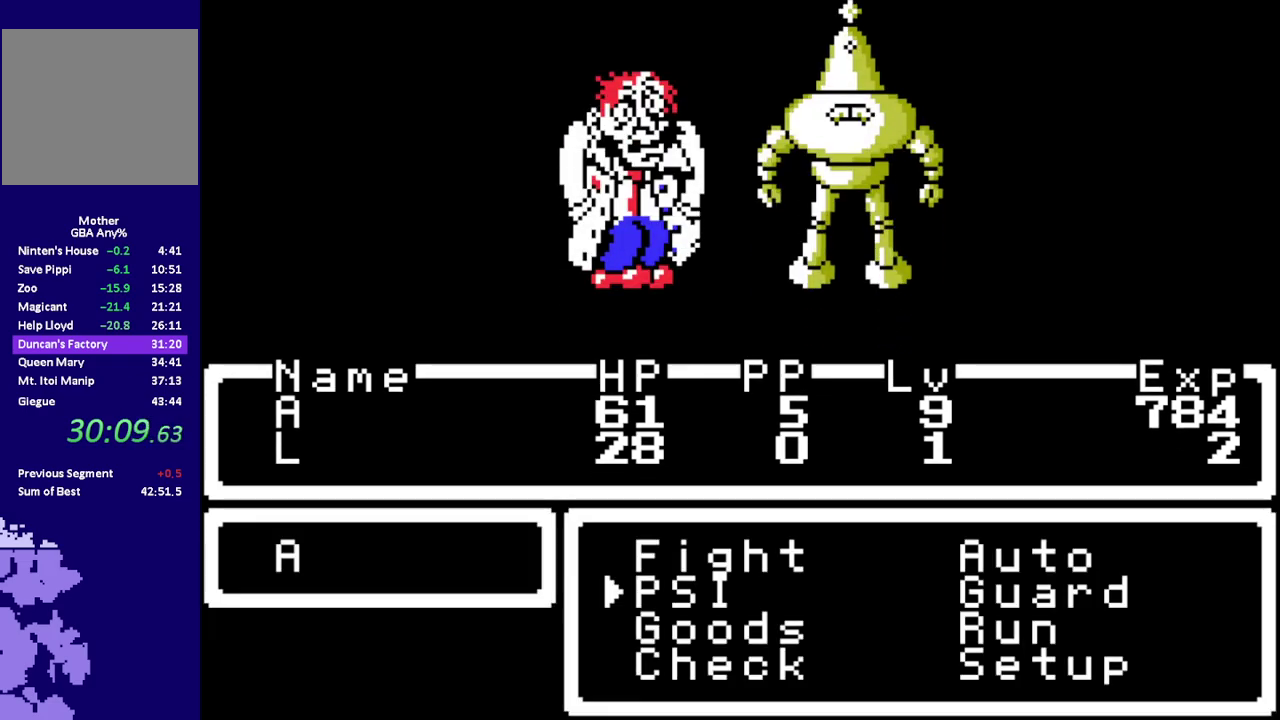
{"buttons": [], "events": [[33, "DPAD_DOWN", "down"], [167, "DPAD_RIGHT", "up"], [200, "DPAD_DOWN", "up"], [233, "A", "down"], [333, "A", "up"], [383, "DPAD_RIGHT", "down"], [483, "DPAD_RIGHT", "up"]]}
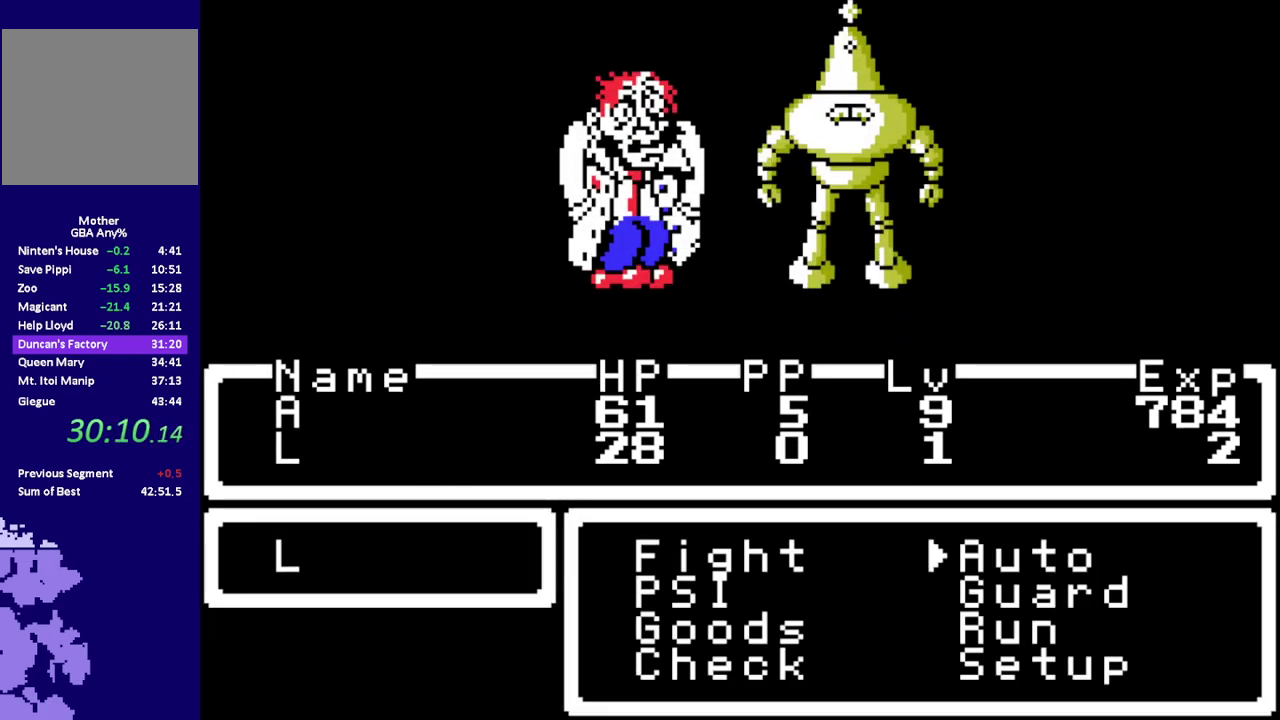
{"buttons": ["R1"], "events": [[17, "A", "down"], [150, "A", "up"], [383, "R1", "down"]]}
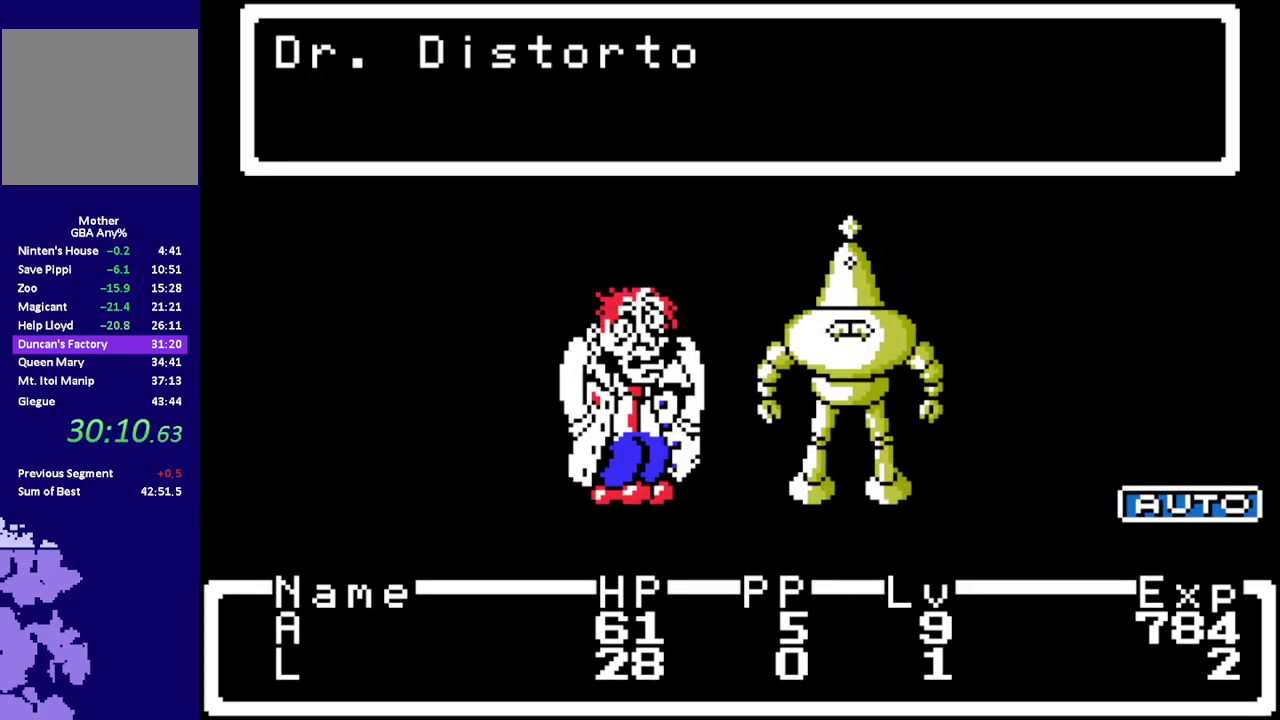
{"buttons": ["R1", "DPAD_RIGHT"], "events": [[17, "DPAD_RIGHT", "down"]]}
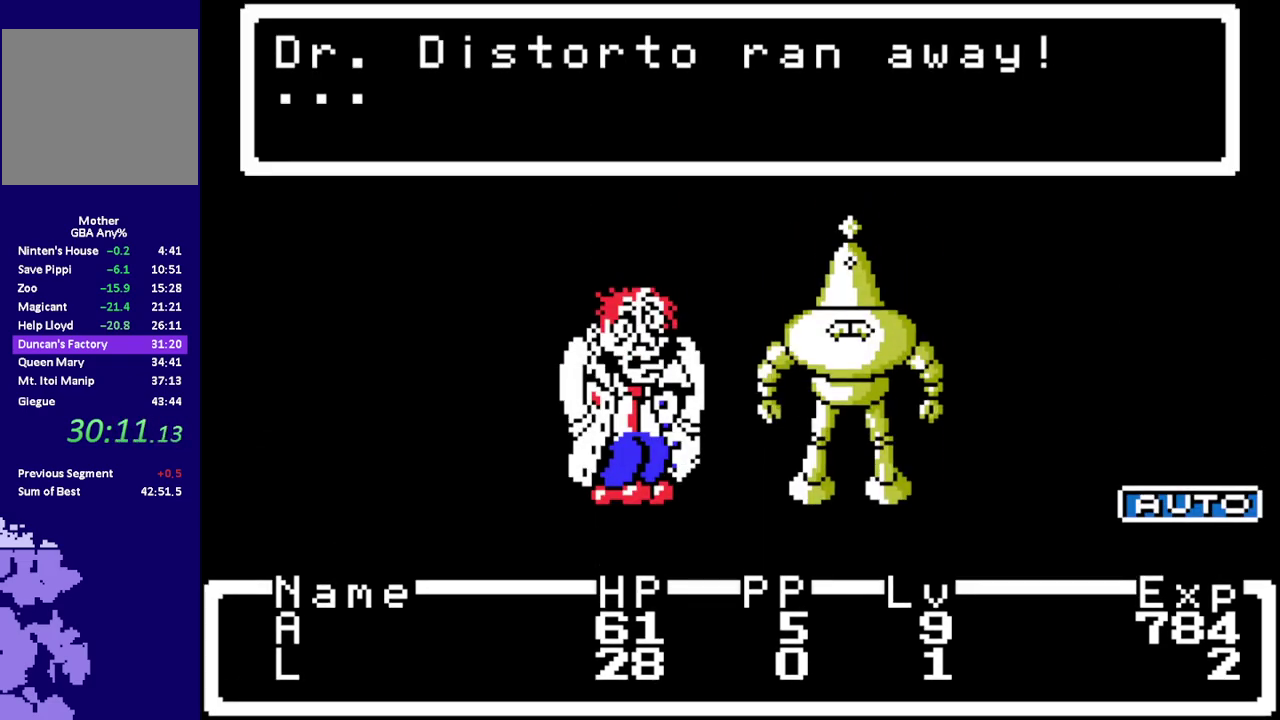
{"buttons": ["R1", "DPAD_RIGHT"], "events": []}
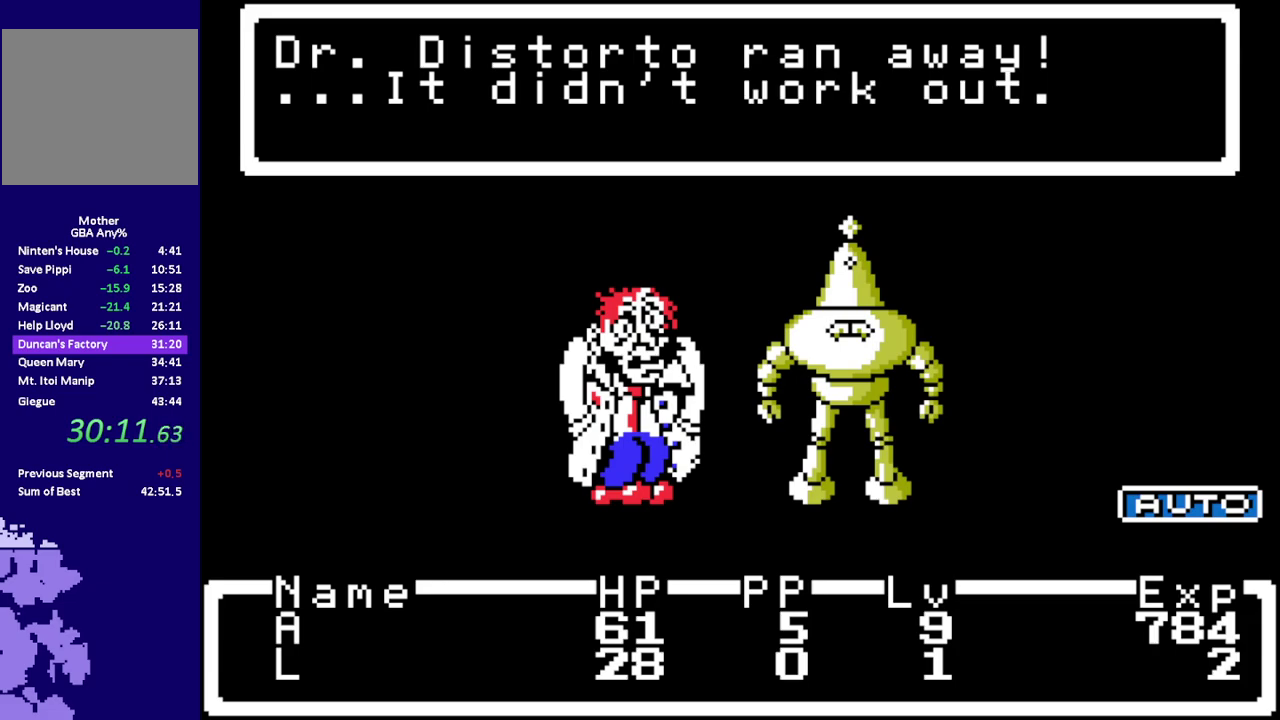
{"buttons": ["R1", "DPAD_RIGHT"], "events": []}
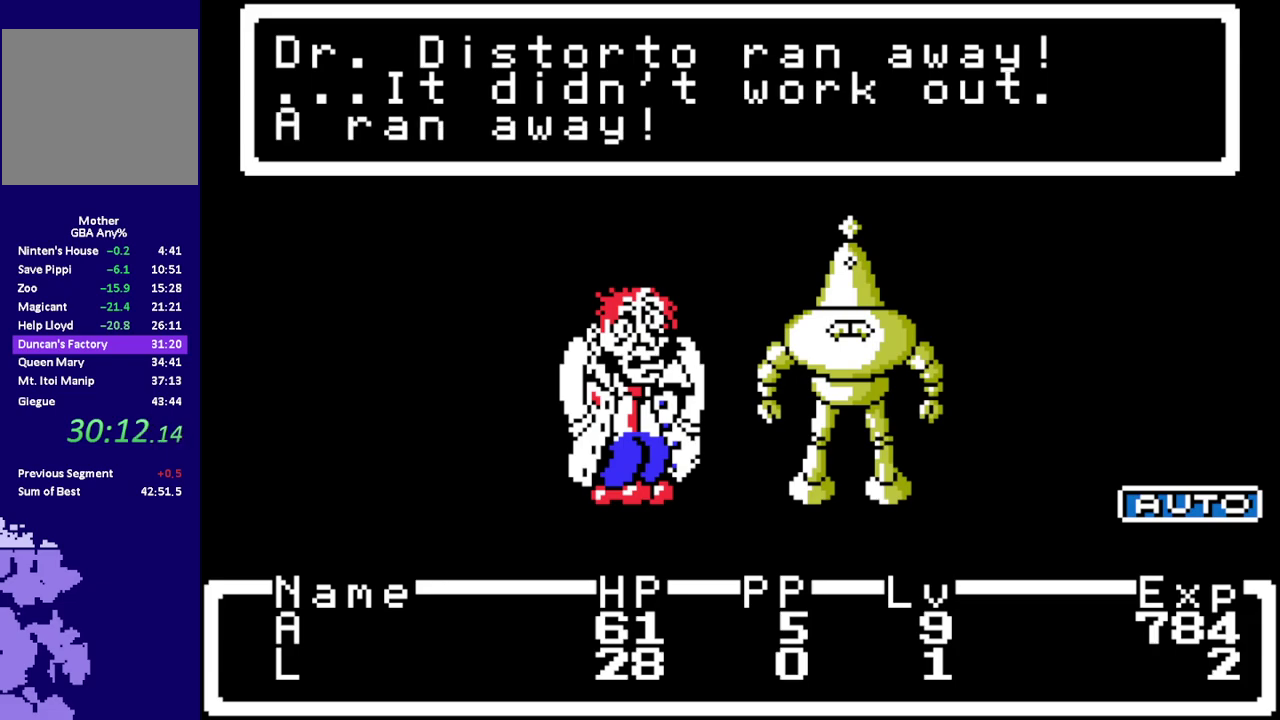
{"buttons": ["R1", "DPAD_RIGHT"], "events": []}
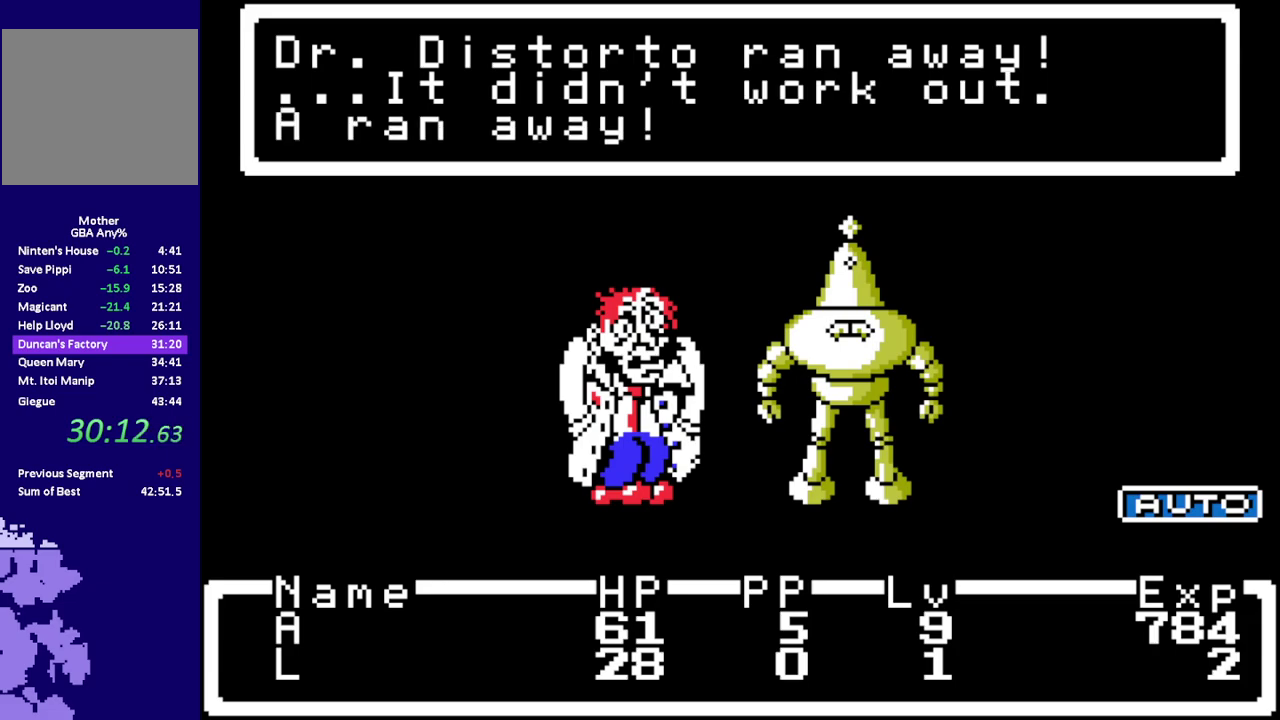
{"buttons": ["R1", "DPAD_RIGHT"], "events": []}
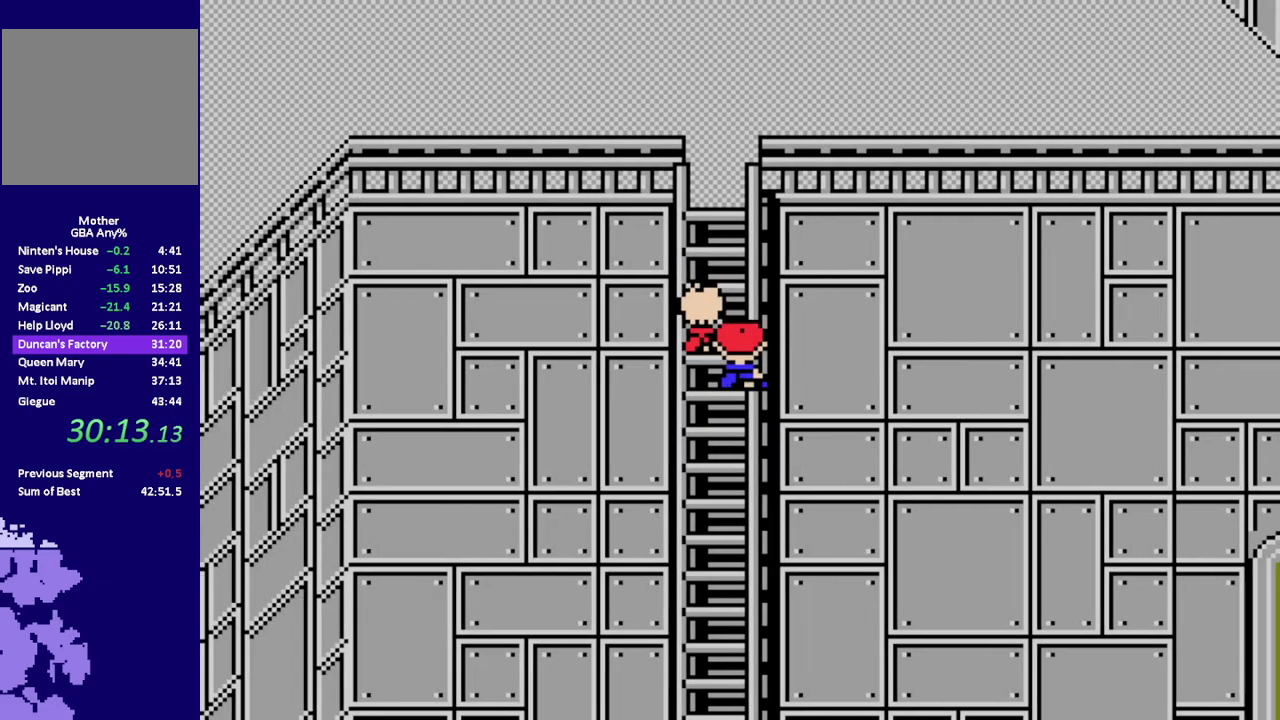
{"buttons": ["R1", "DPAD_LEFT"], "events": [[300, "DPAD_LEFT", "down"], [300, "DPAD_RIGHT", "up"]]}
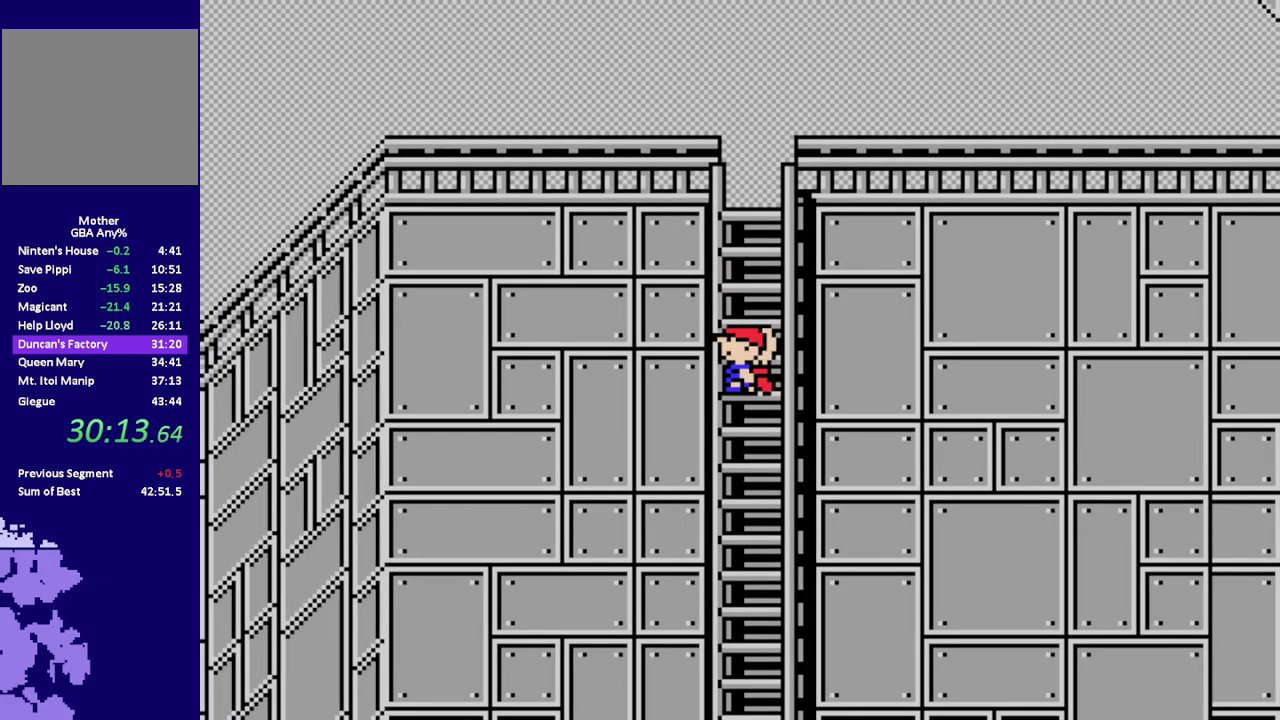
{"buttons": [], "events": [[167, "DPAD_LEFT", "up"], [233, "A", "down"], [233, "R1", "up"], [333, "A", "up"]]}
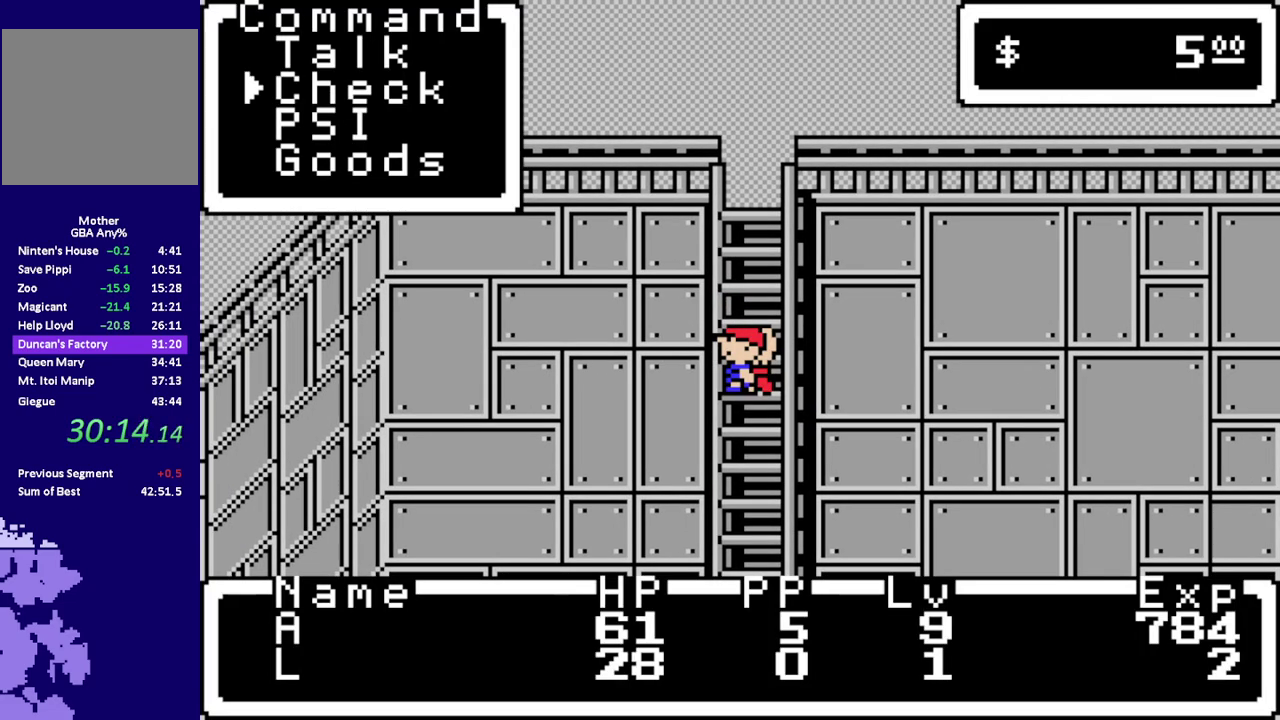
{"buttons": ["A"], "events": [[233, "DPAD_DOWN", "down"], [333, "DPAD_DOWN", "up"], [433, "A", "down"]]}
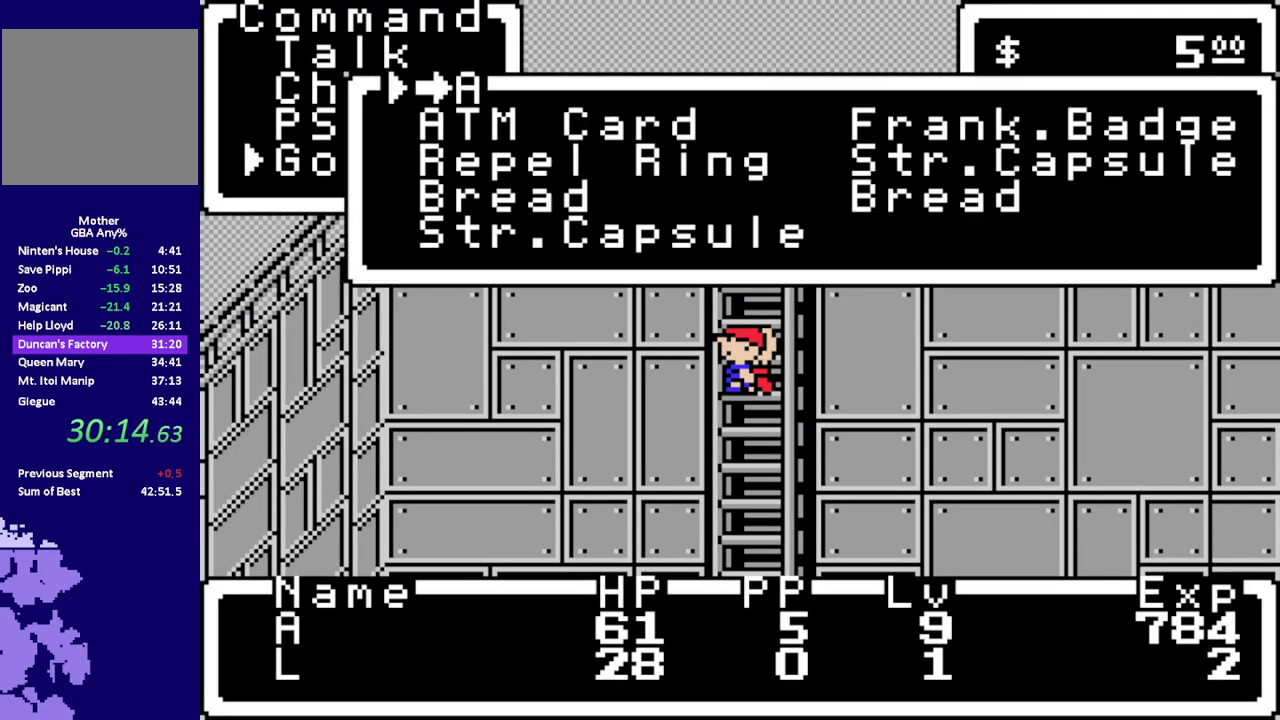
{"buttons": [], "events": [[50, "A", "up"], [317, "DPAD_DOWN", "down"], [417, "DPAD_DOWN", "up"]]}
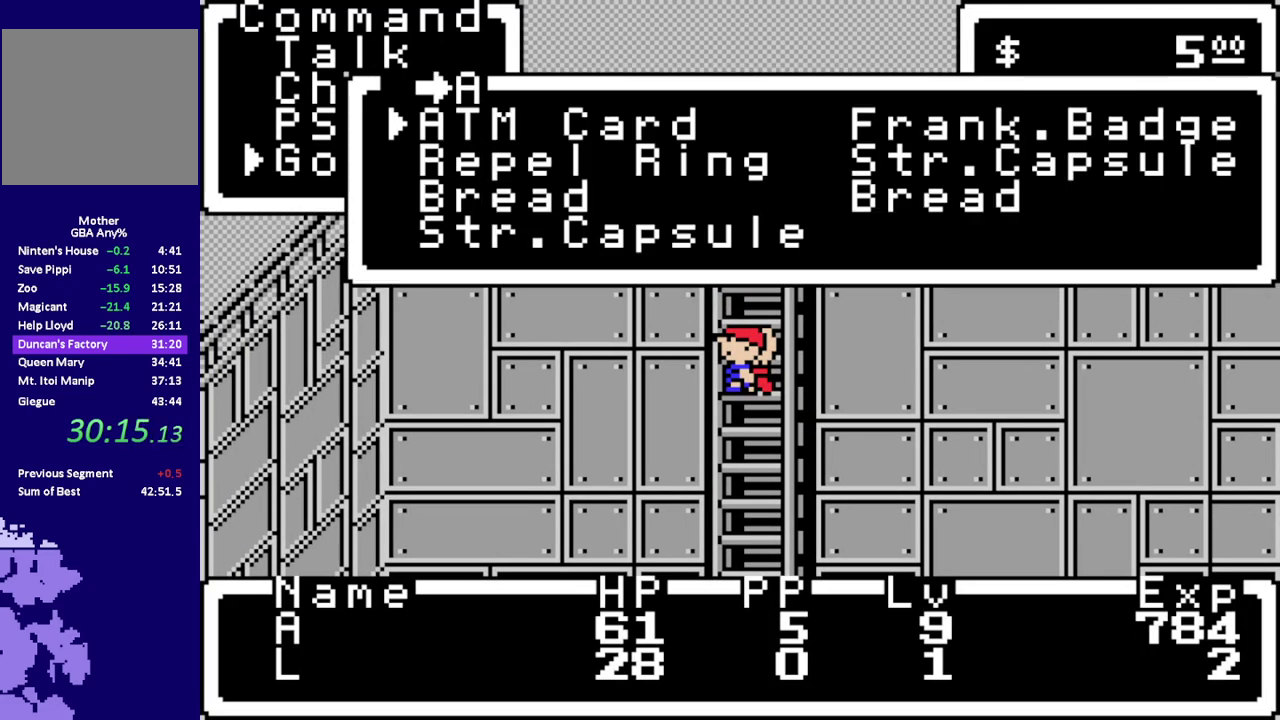
{"buttons": [], "events": [[250, "DPAD_RIGHT", "down"], [417, "DPAD_RIGHT", "up"]]}
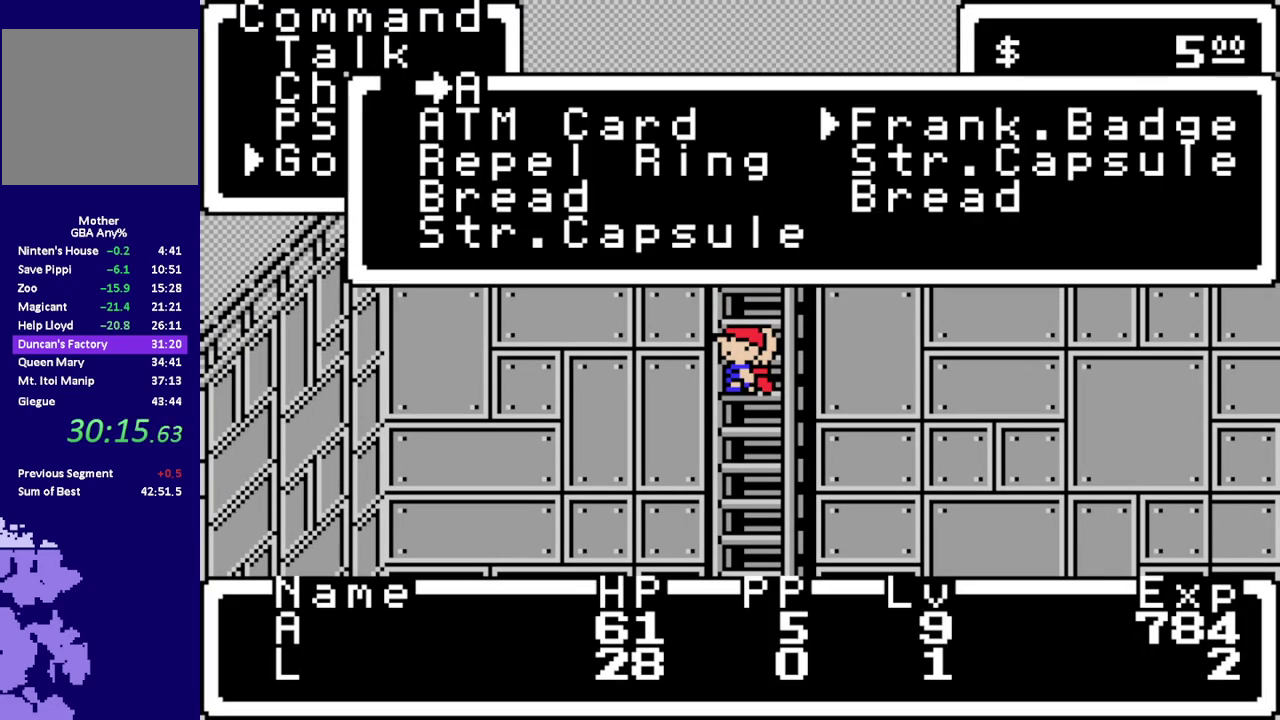
{"buttons": ["A"], "events": [[50, "DPAD_DOWN", "down"], [117, "DPAD_DOWN", "up"], [317, "A", "down"], [383, "A", "up"], [450, "A", "down"]]}
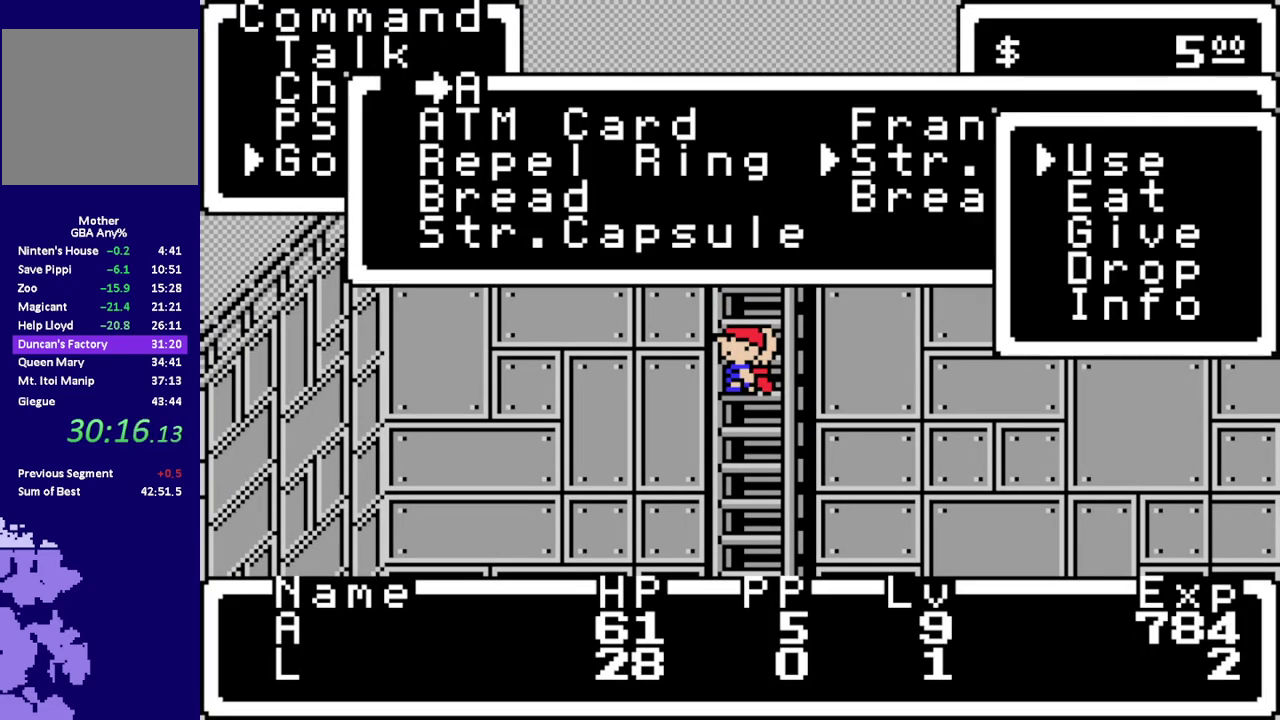
{"buttons": [], "events": [[17, "A", "up"], [250, "A", "down"], [317, "A", "up"], [383, "A", "down"], [467, "A", "up"]]}
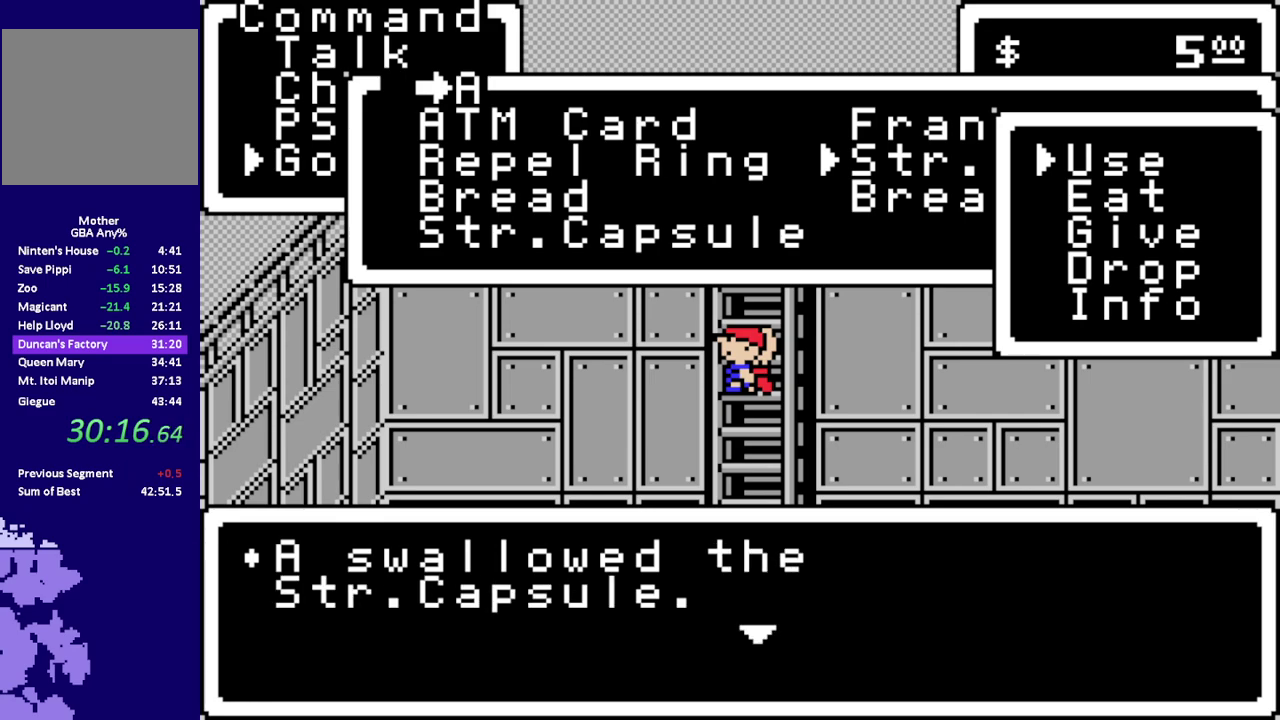
{"buttons": ["R1", "DPAD_RIGHT"], "events": [[100, "R1", "down"], [200, "DPAD_RIGHT", "down"], [267, "A", "down"], [367, "A", "up"]]}
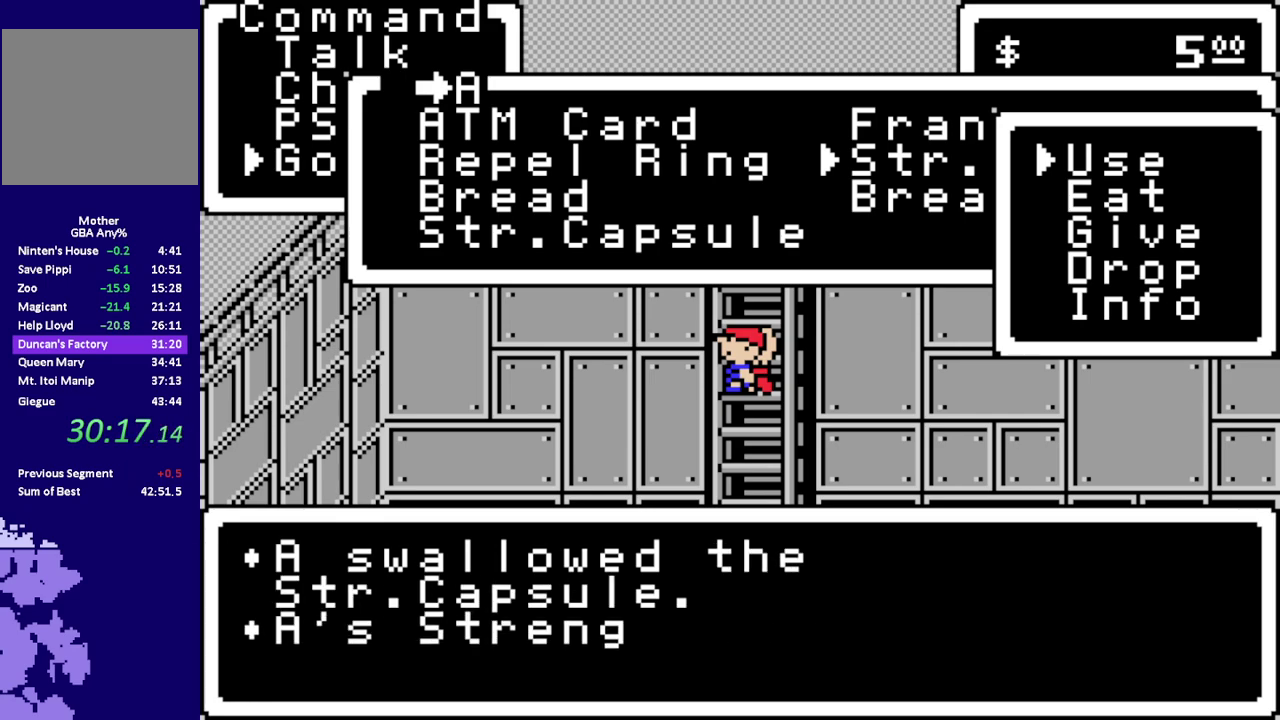
{"buttons": ["R1", "DPAD_RIGHT"], "events": [[67, "A", "down"], [133, "A", "up"], [200, "A", "down"], [267, "A", "up"], [367, "A", "down"], [500, "A", "up"]]}
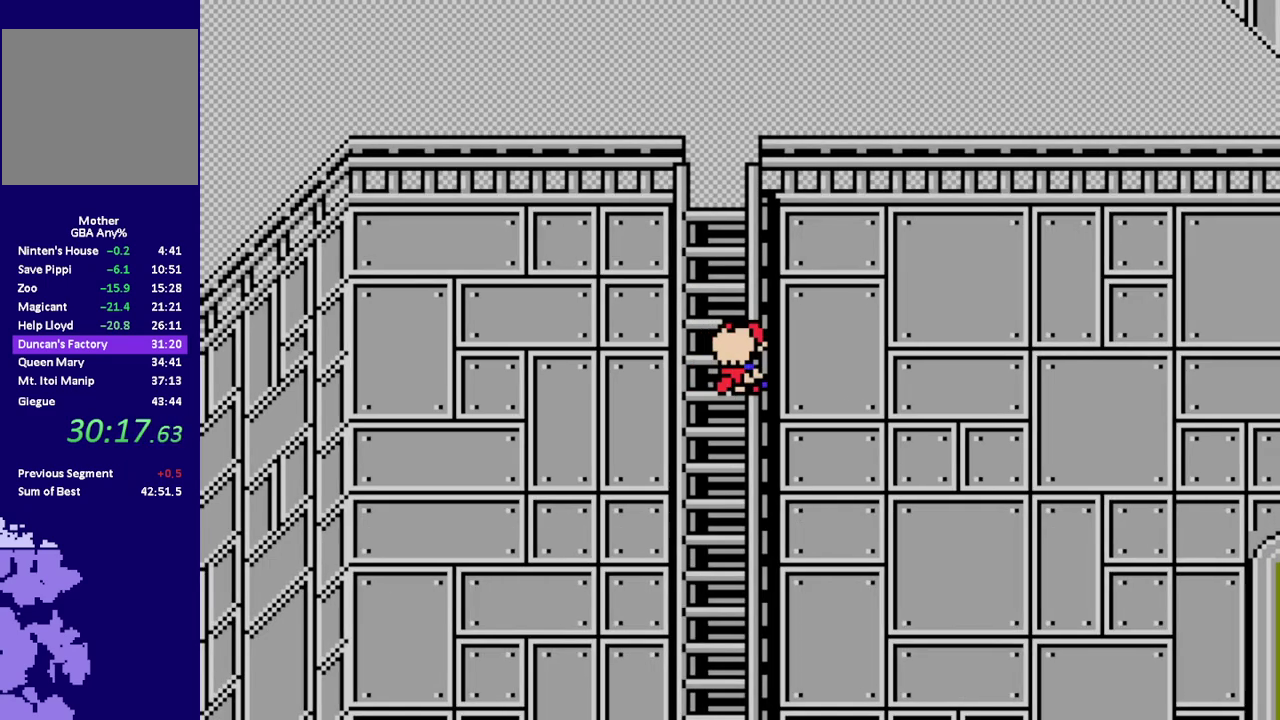
{"buttons": ["R1", "DPAD_LEFT"], "events": [[367, "DPAD_LEFT", "down"], [367, "DPAD_RIGHT", "up"]]}
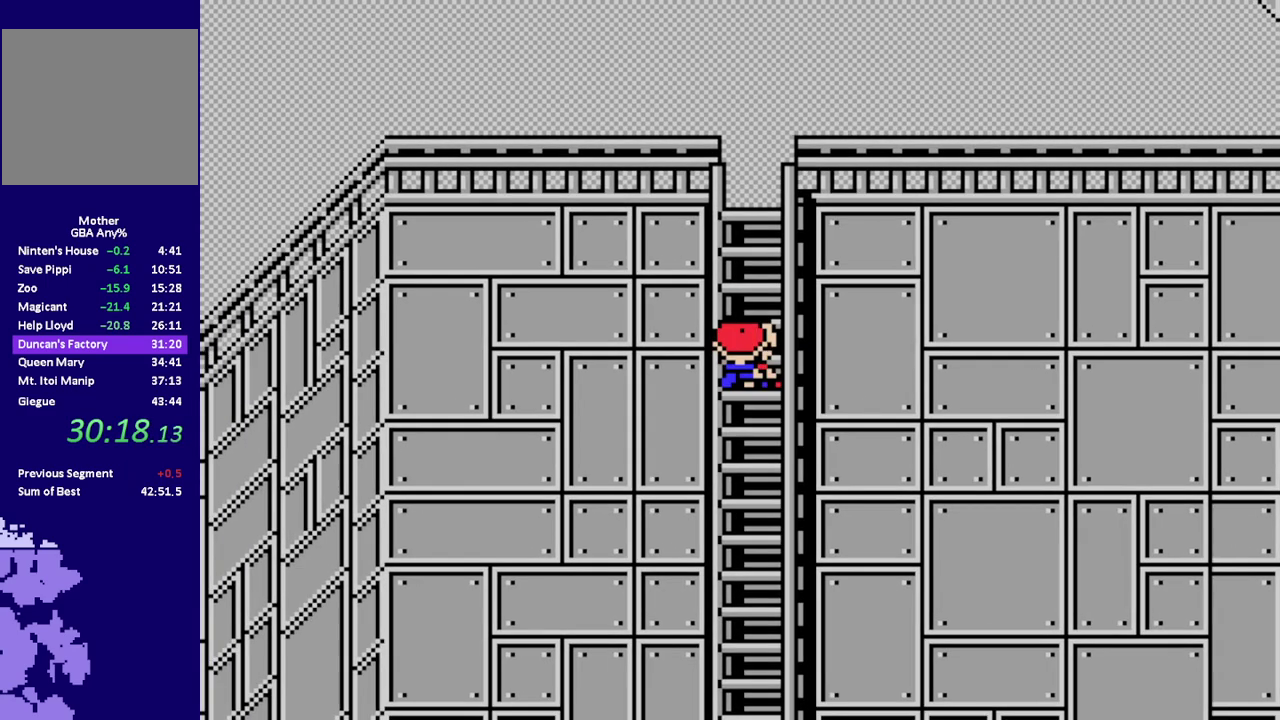
{"buttons": ["DPAD_DOWN"], "events": [[200, "DPAD_LEFT", "up"], [267, "A", "down"], [267, "R1", "up"], [367, "A", "up"], [483, "DPAD_DOWN", "down"]]}
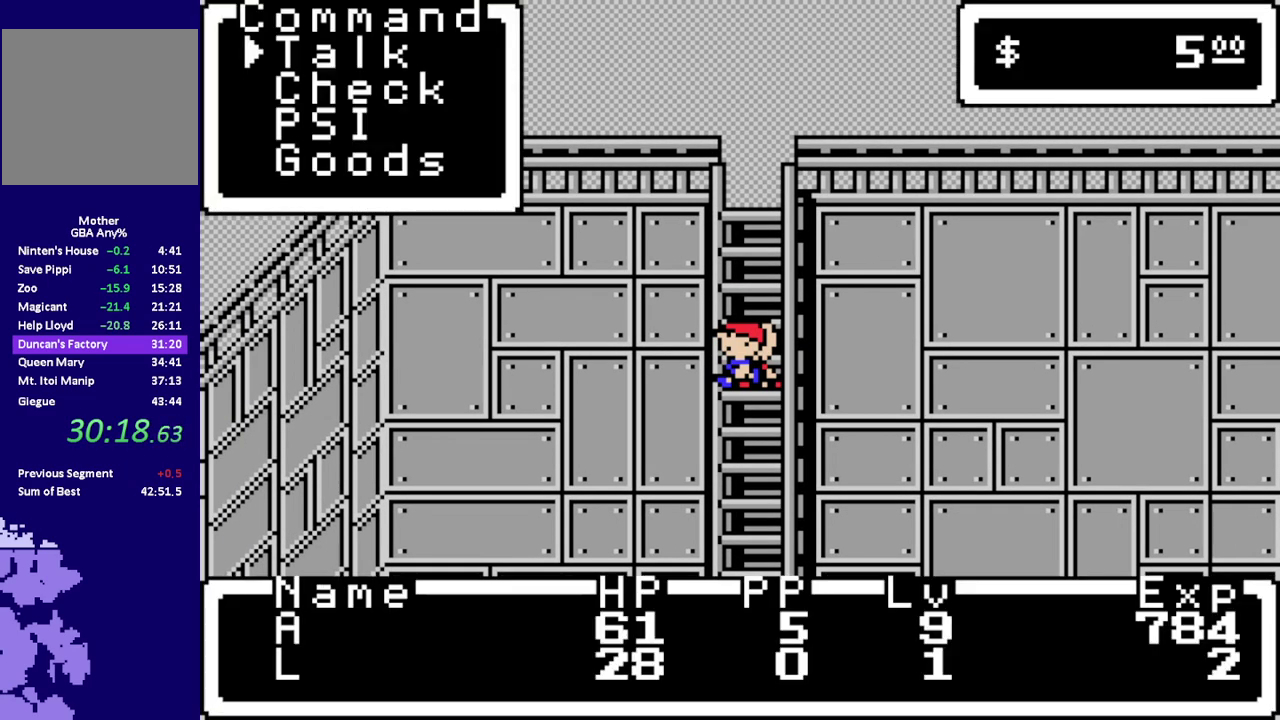
{"buttons": ["A"], "events": [[50, "DPAD_DOWN", "up"], [117, "DPAD_DOWN", "down"], [183, "DPAD_DOWN", "up"], [250, "DPAD_DOWN", "down"], [350, "DPAD_DOWN", "up"], [417, "A", "down"]]}
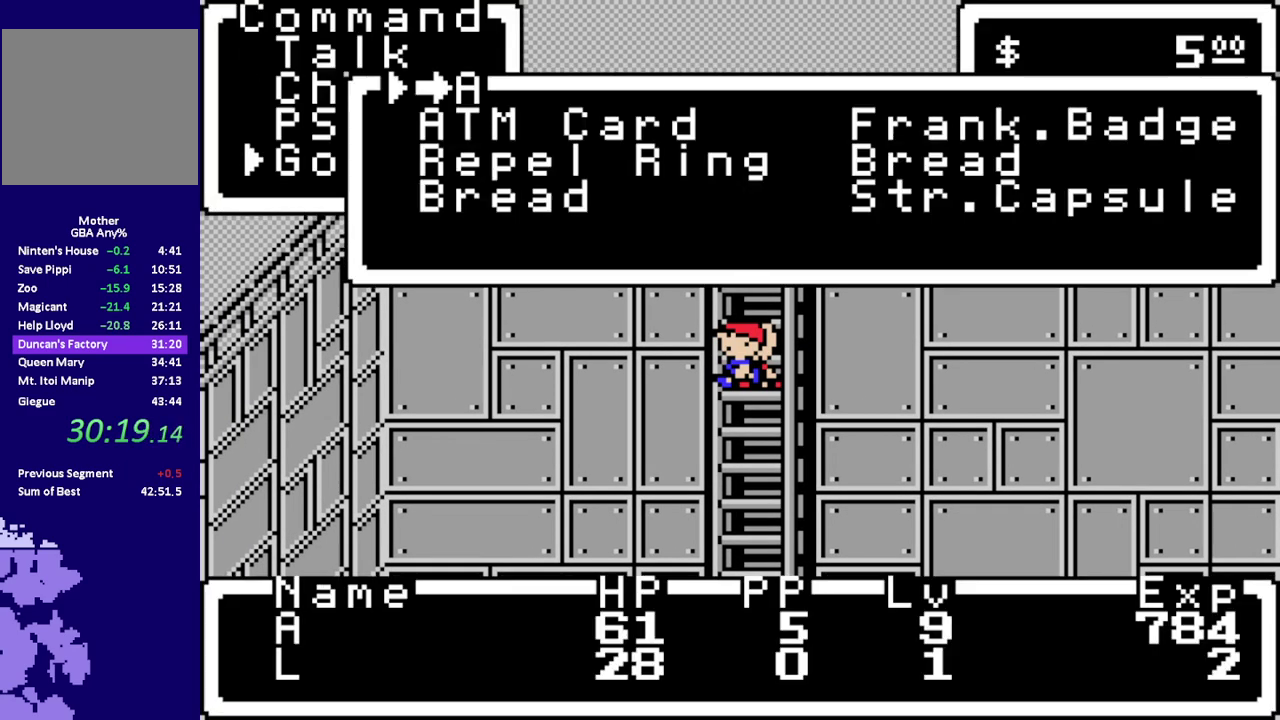
{"buttons": ["DPAD_DOWN"], "events": [[17, "A", "up"], [150, "DPAD_DOWN", "down"], [217, "DPAD_DOWN", "up"], [300, "DPAD_RIGHT", "down"], [433, "DPAD_RIGHT", "up"], [467, "DPAD_DOWN", "down"]]}
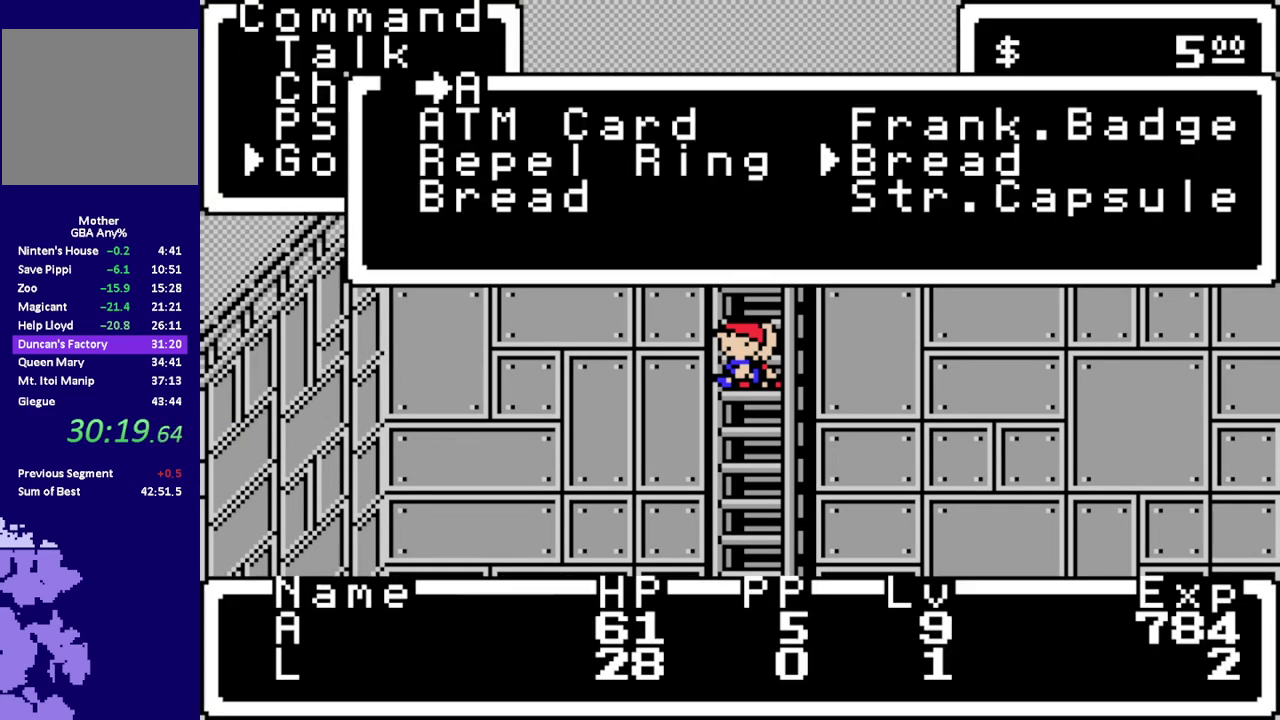
{"buttons": [], "events": [[67, "DPAD_DOWN", "up"], [367, "A", "down"], [467, "A", "up"]]}
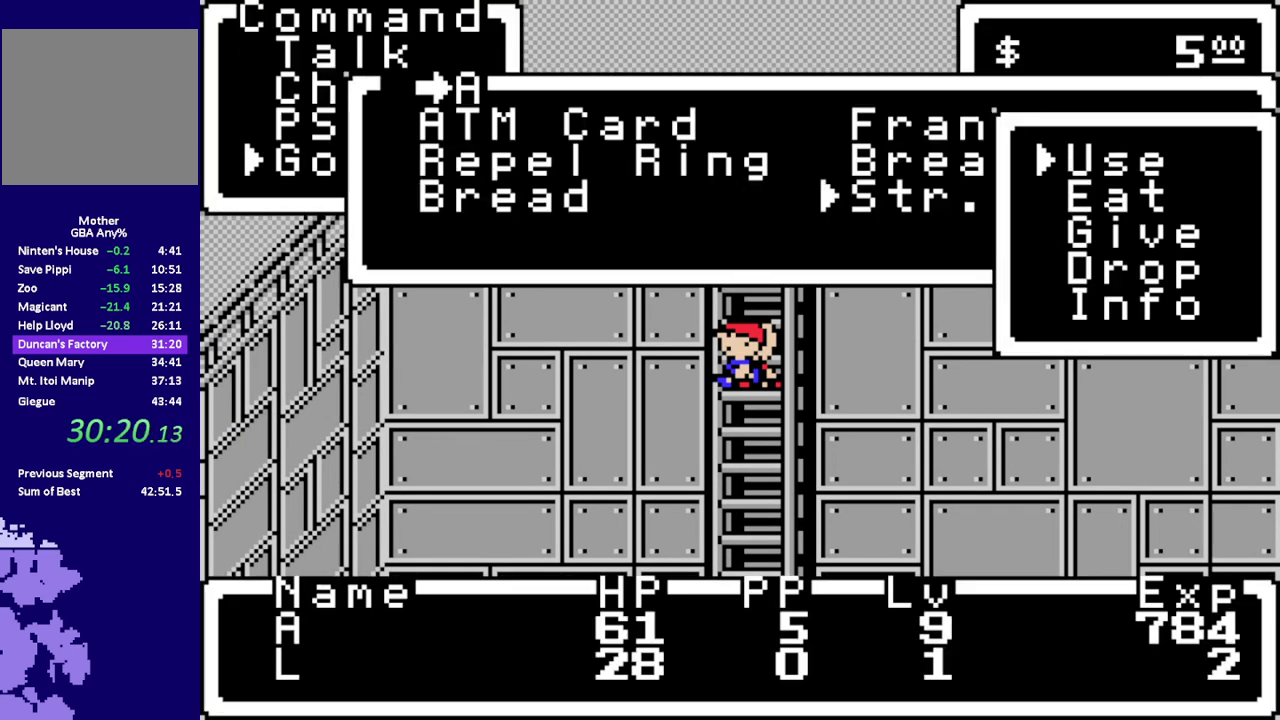
{"buttons": [], "events": [[33, "A", "down"], [100, "A", "up"], [200, "A", "down"], [267, "A", "up"], [383, "A", "down"], [383, "L1", "down"], [450, "A", "up"], [450, "L1", "up"]]}
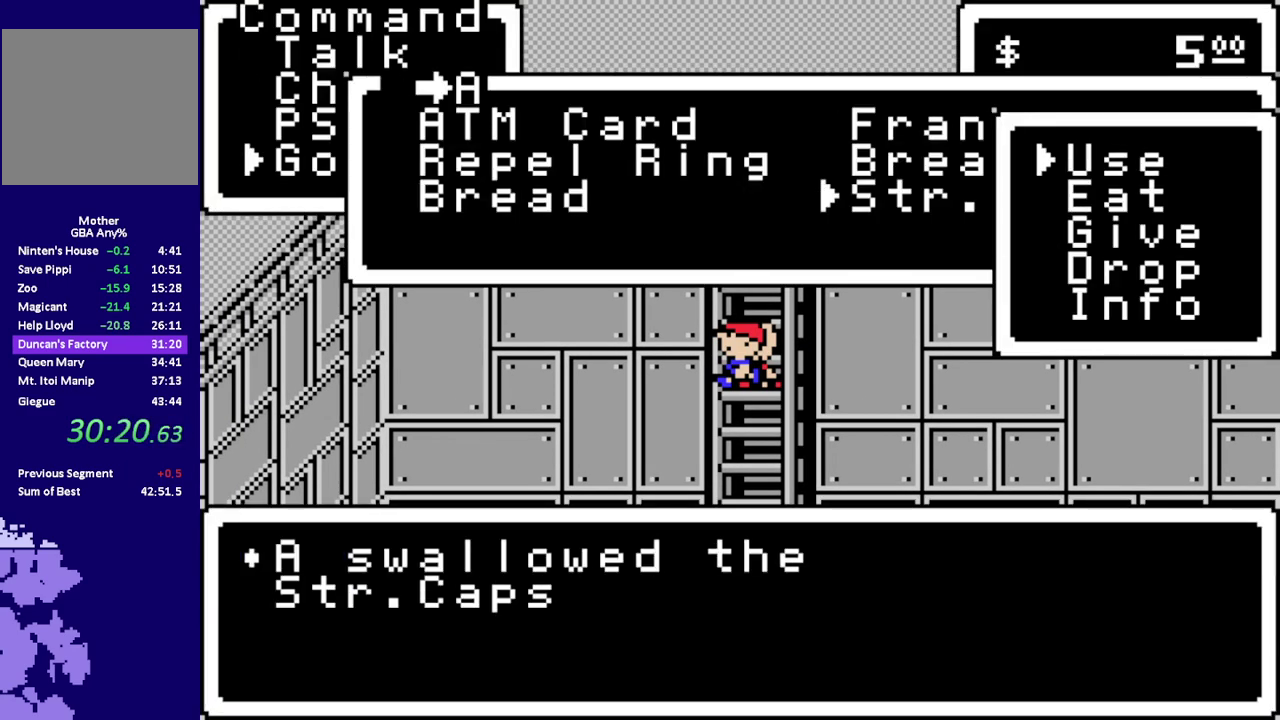
{"buttons": ["A", "R1", "DPAD_UP"], "events": [[17, "A", "down"], [17, "L1", "down"], [83, "A", "up"], [83, "L1", "up"], [183, "A", "down"], [283, "A", "up"], [283, "DPAD_UP", "down"], [283, "R1", "down"], [450, "A", "down"]]}
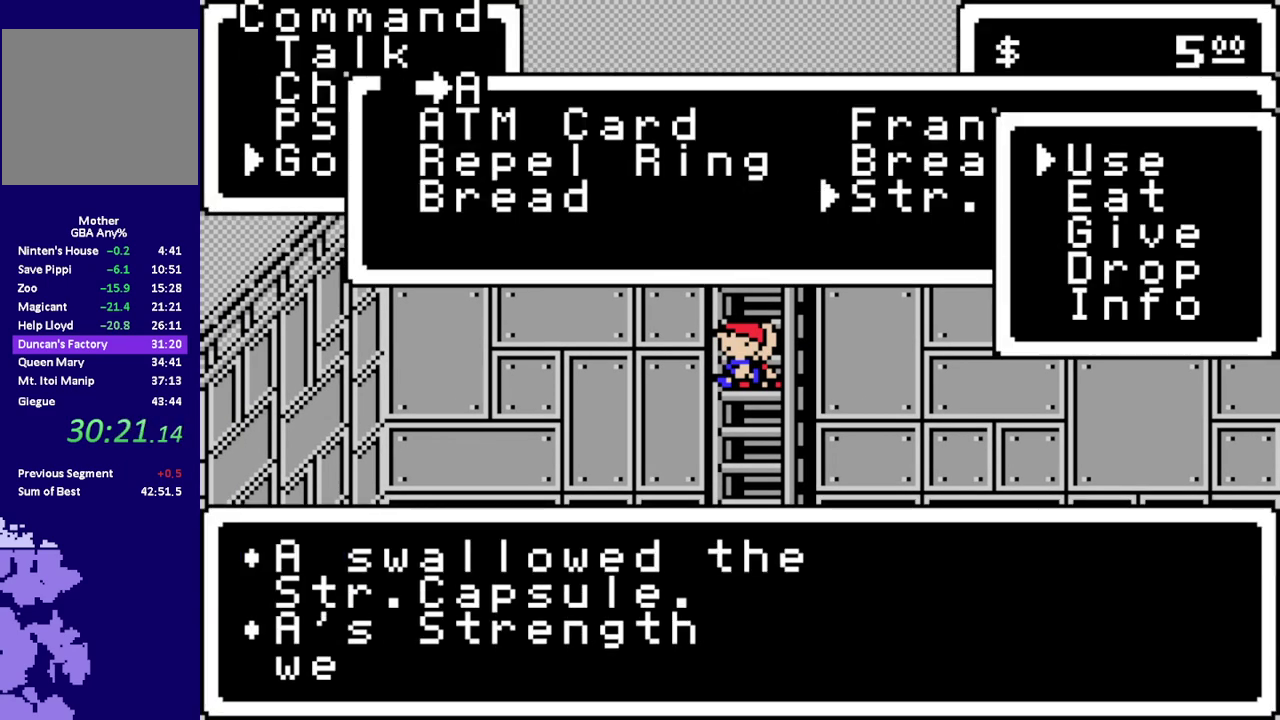
{"buttons": ["R1", "DPAD_UP"], "events": [[17, "A", "up"], [250, "A", "down"], [317, "A", "up"]]}